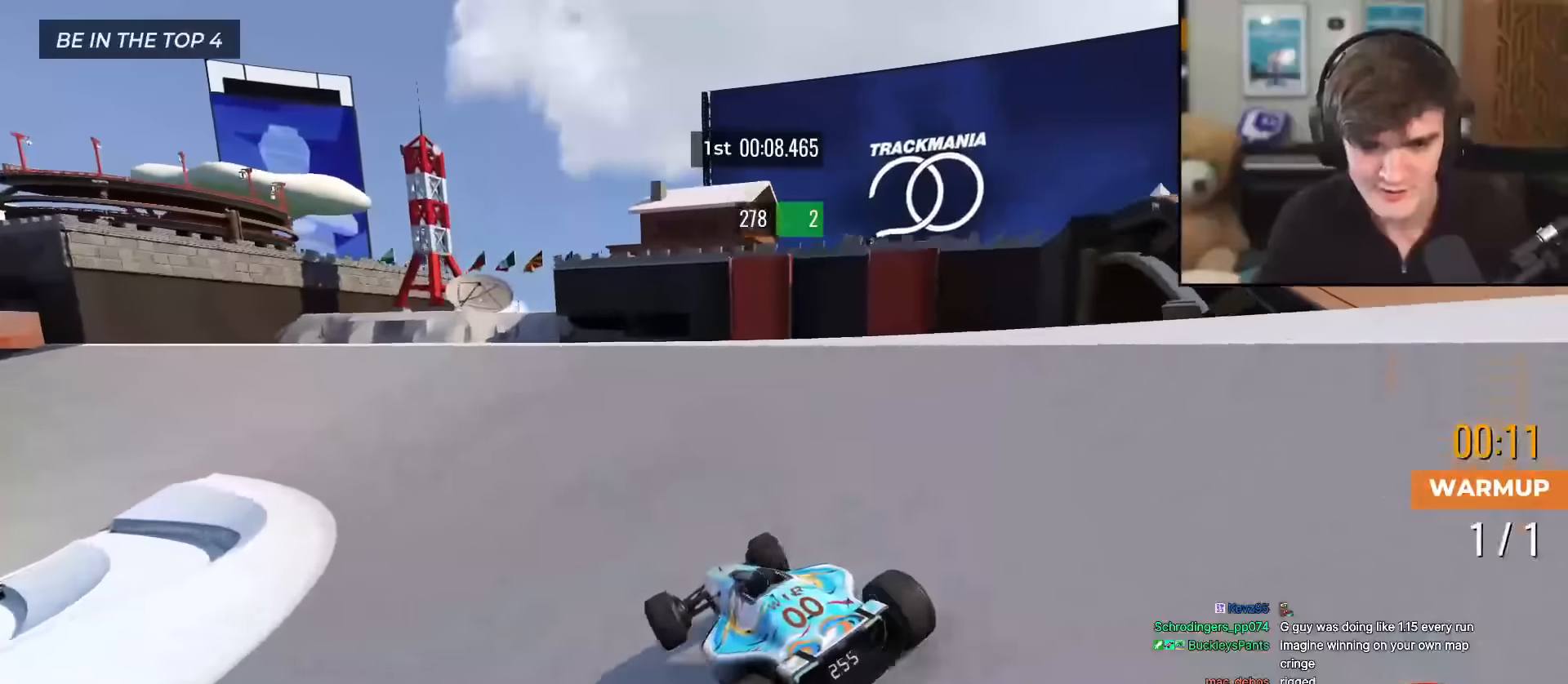
Gameplay with keyboard; each line is a JSON object with the keys held at the frame after it. "events" lists presses ("down") and releases ("up") of "brake", "down", "left", "right" and "up" between this image and that frame as [ms after this image, input, new state], when the widget could be followed in between. No other keys are recorded. Mouse input is not recorded. Key names are as the overlay labels them; some are game actions (e.g. jump) rather than physical keys.
{"keys": ["left", "up"], "events": [[100, "left", "down"], [251, "left", "up"], [284, "left", "down"]]}
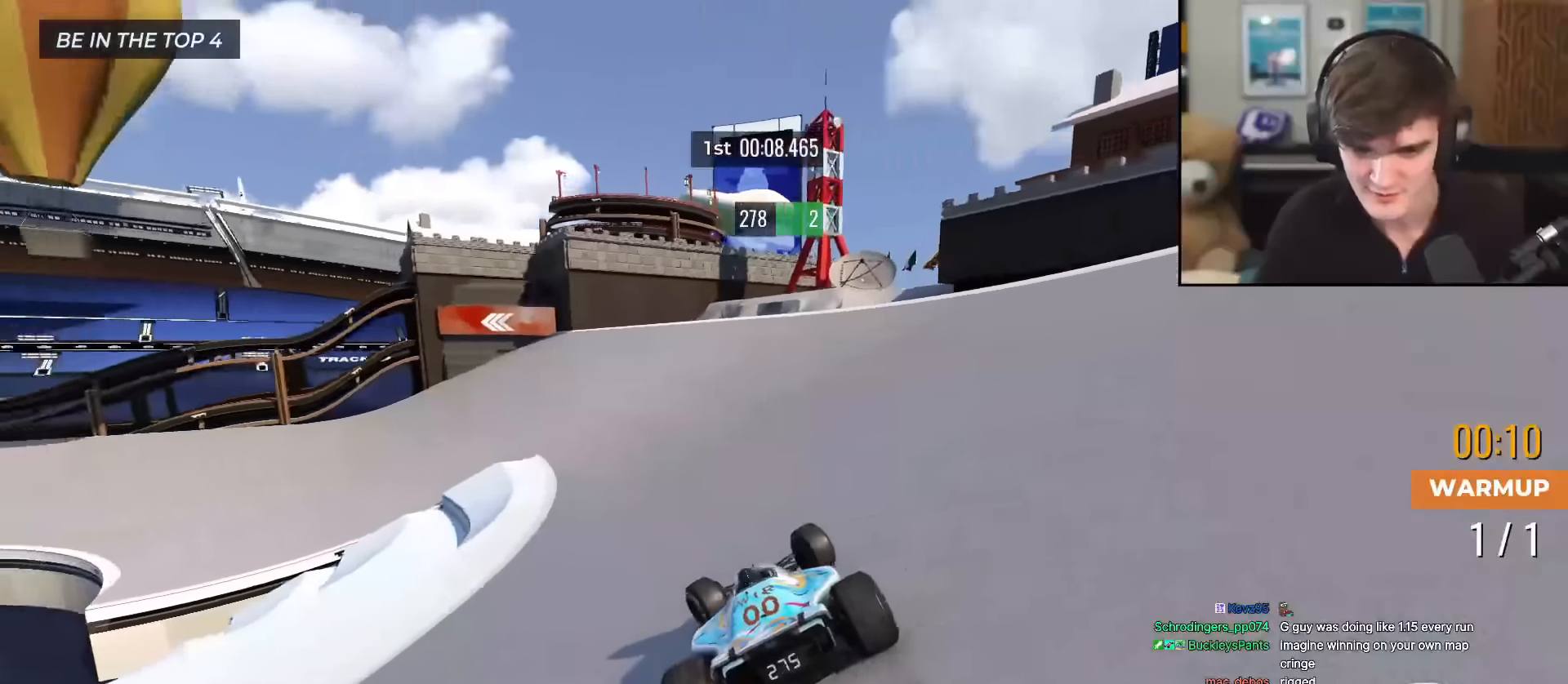
{"keys": ["left", "up"], "events": [[117, "left", "up"], [217, "left", "down"]]}
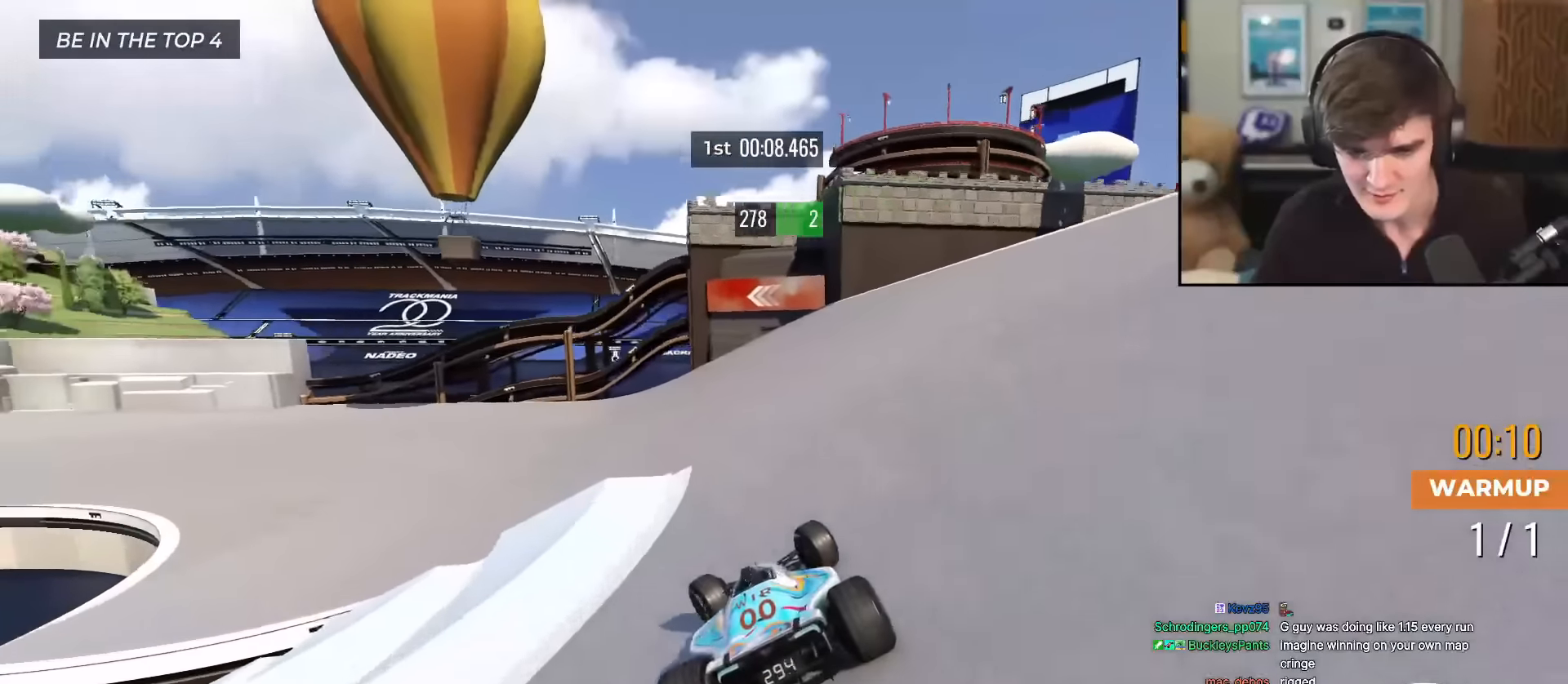
{"keys": ["left", "up"], "events": []}
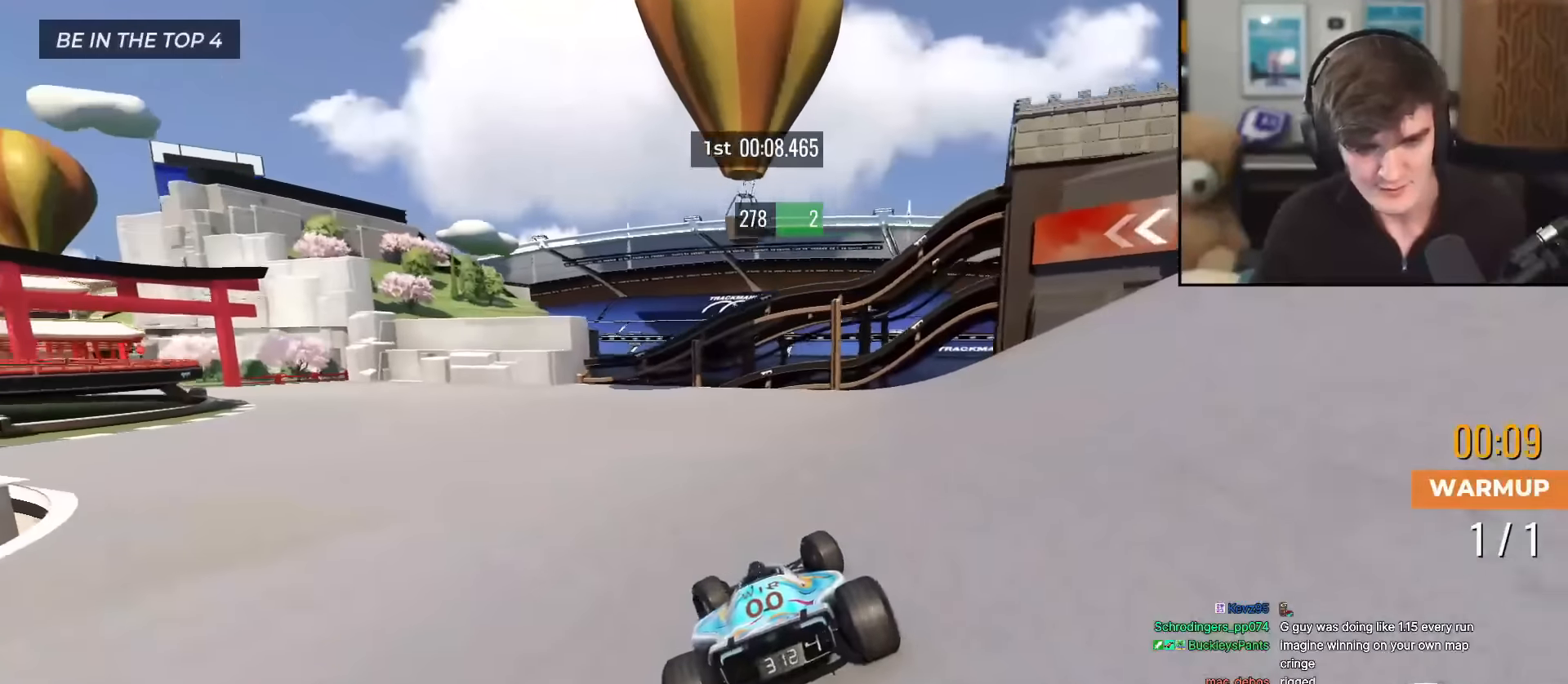
{"keys": ["left", "up"], "events": []}
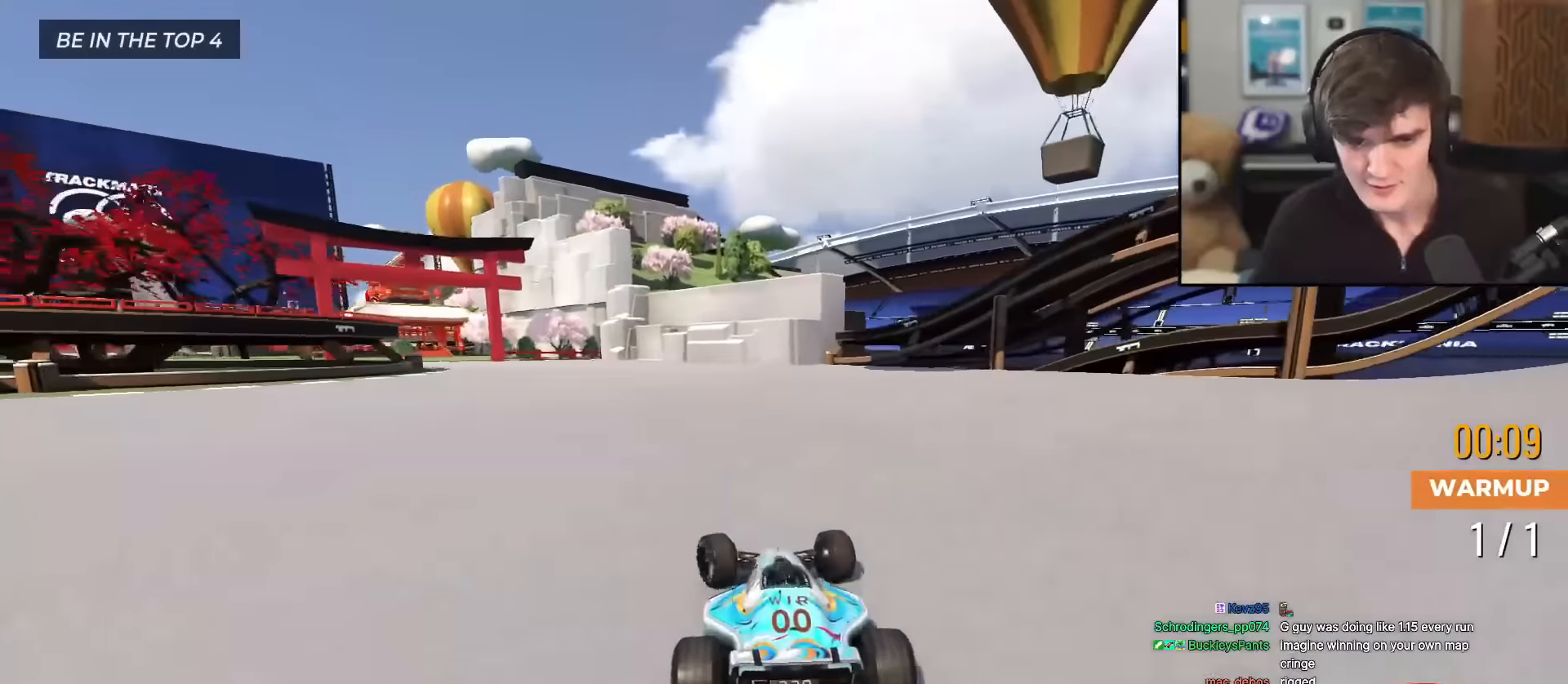
{"keys": ["left", "up"], "events": [[117, "left", "up"], [167, "left", "down"], [401, "left", "up"], [451, "left", "down"]]}
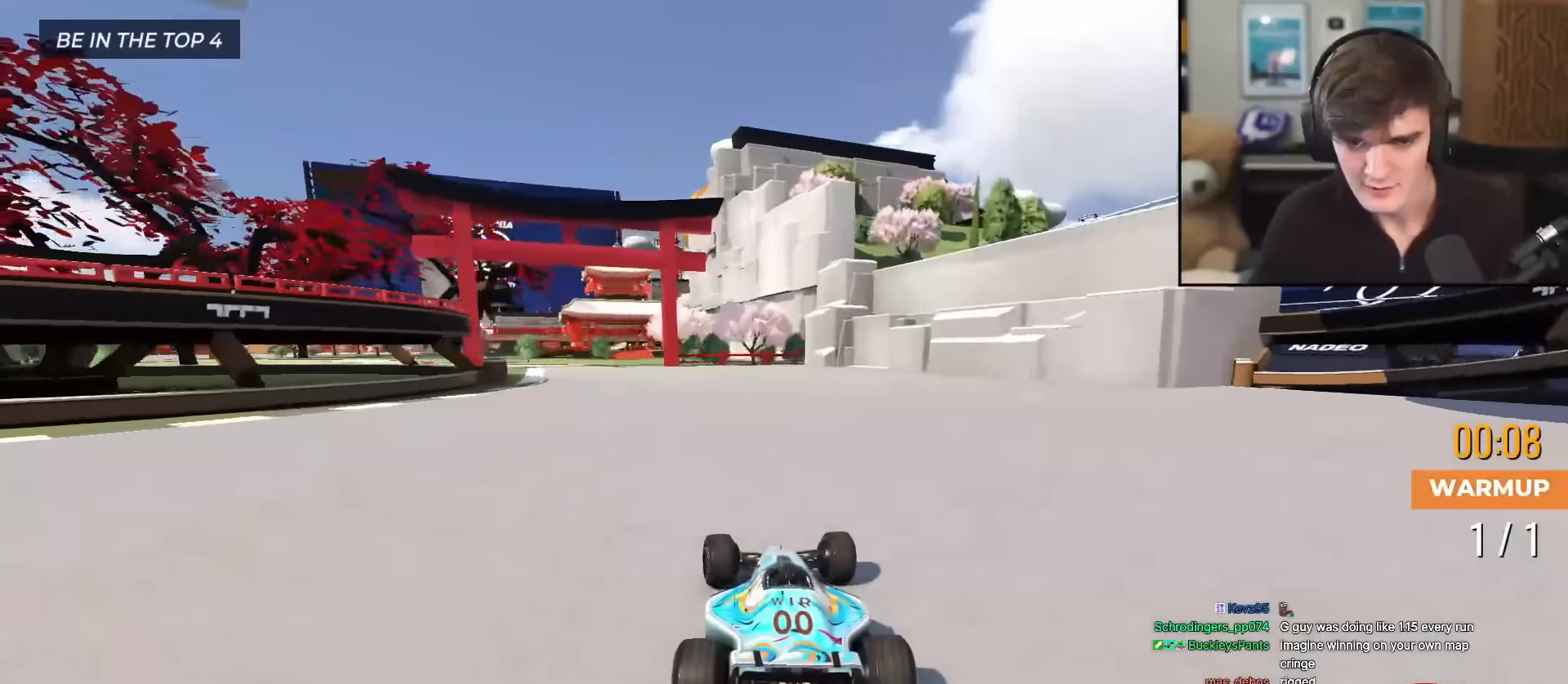
{"keys": ["left", "up"], "events": [[133, "left", "up"], [183, "left", "down"]]}
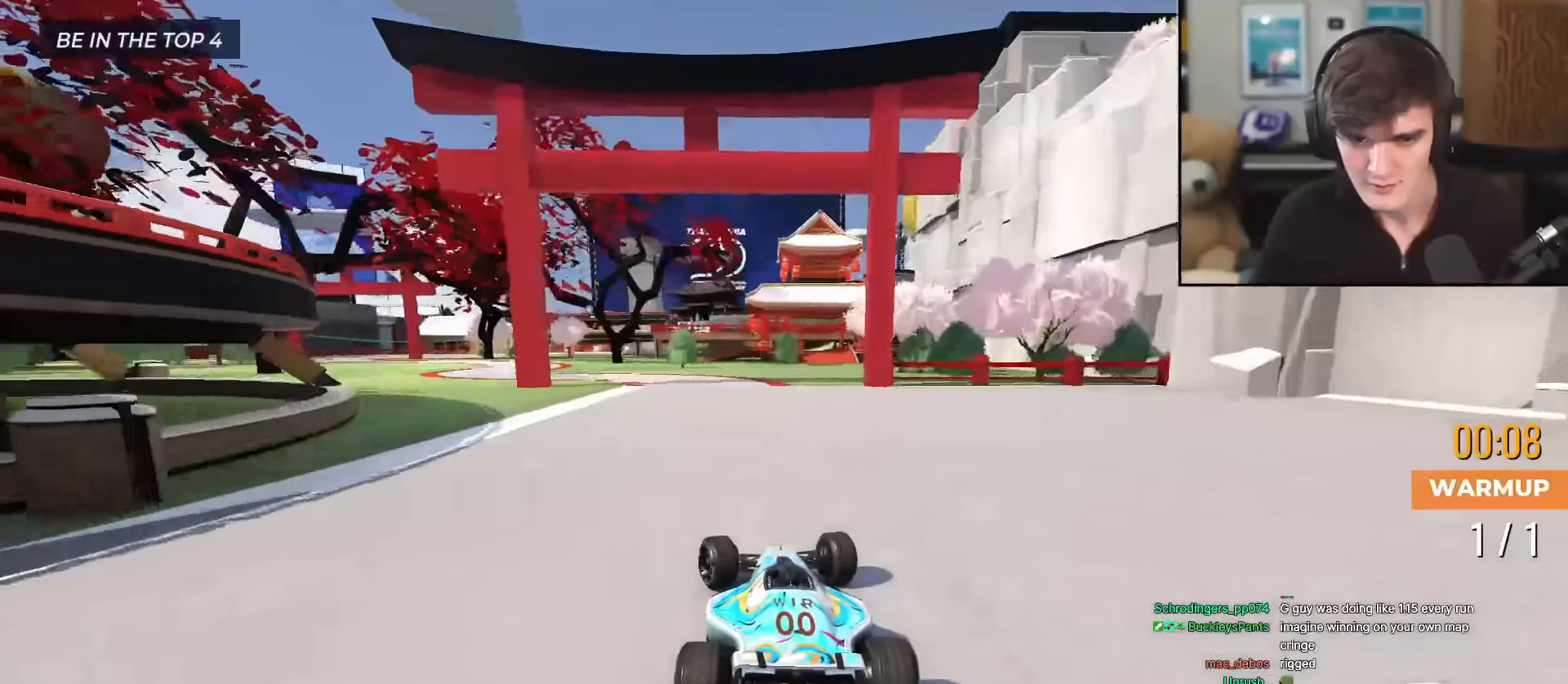
{"keys": ["left", "up"], "events": []}
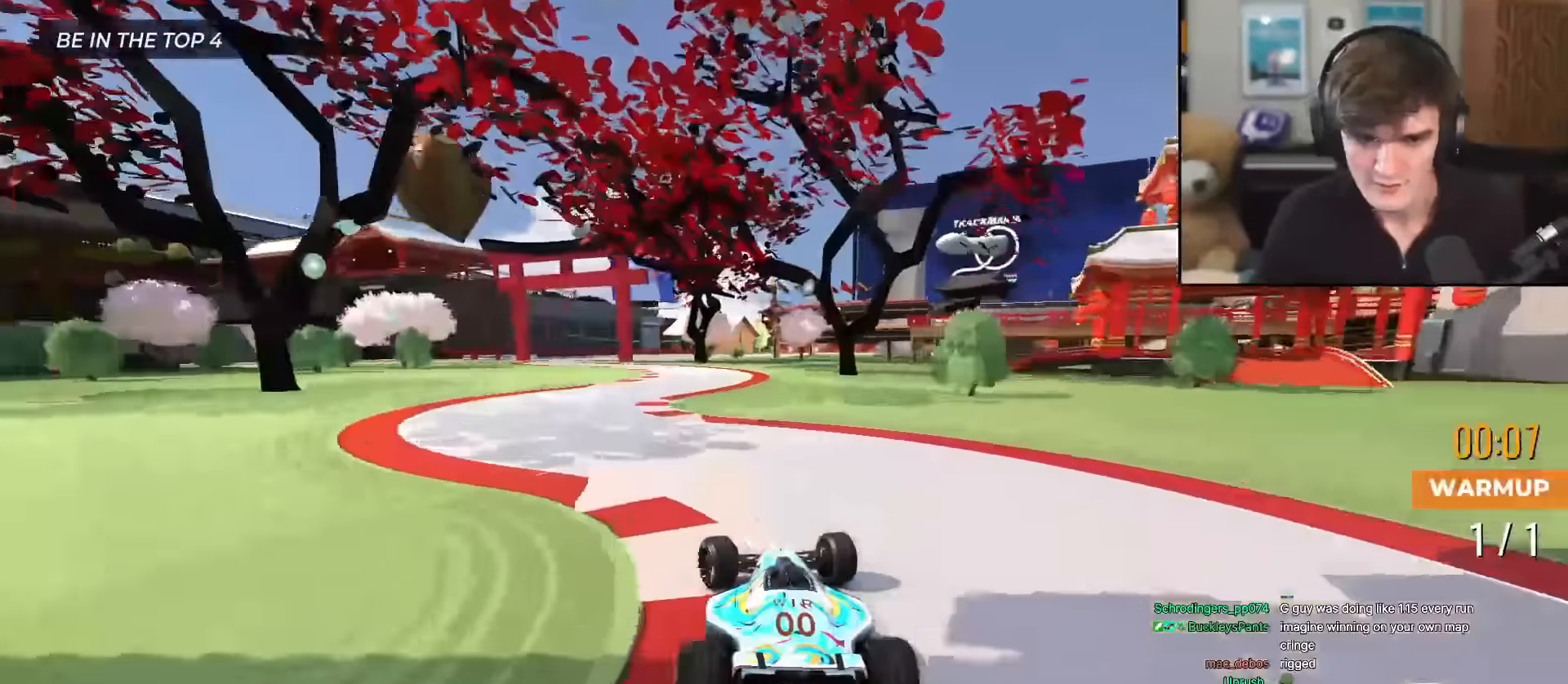
{"keys": ["left", "up"], "events": [[167, "left", "up"], [217, "right", "down"], [334, "right", "up"], [450, "left", "down"]]}
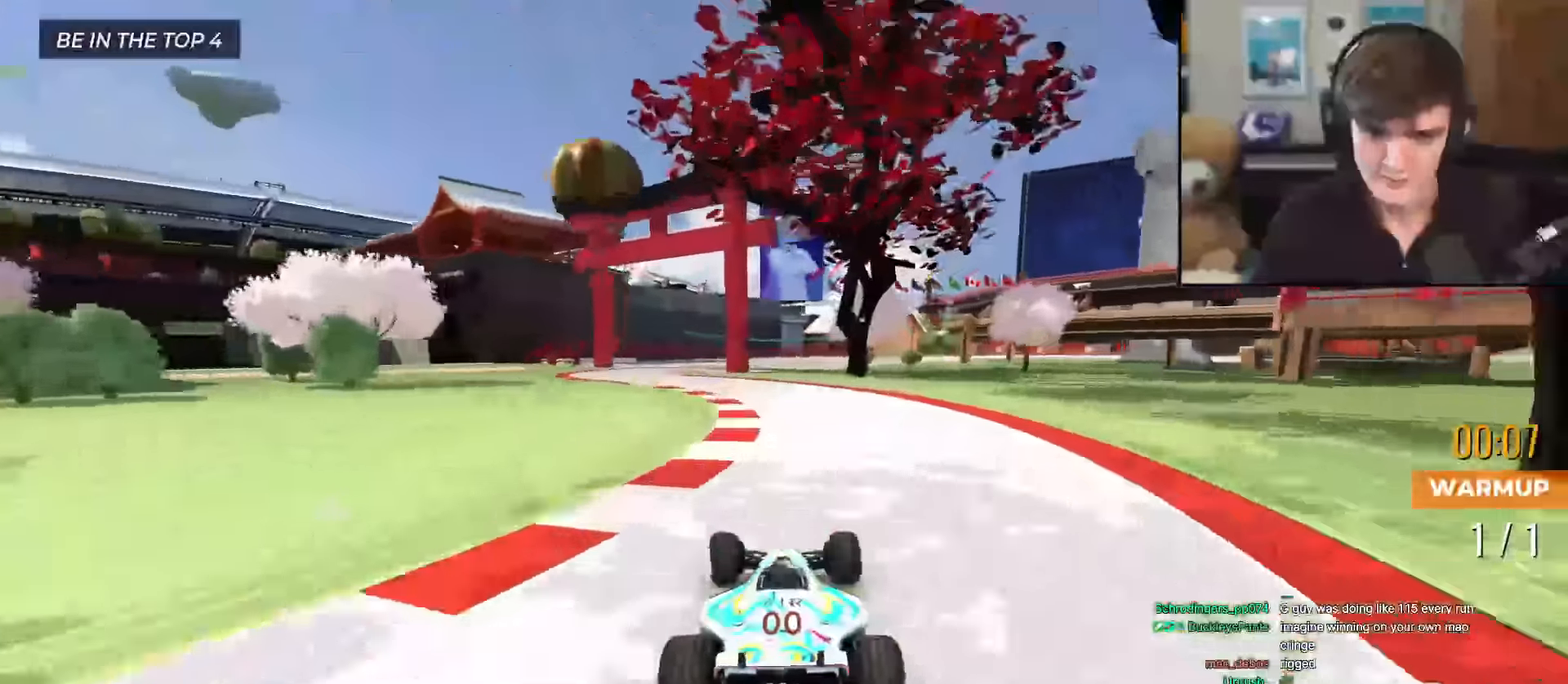
{"keys": ["right", "up"], "events": [[84, "left", "up"], [184, "right", "down"]]}
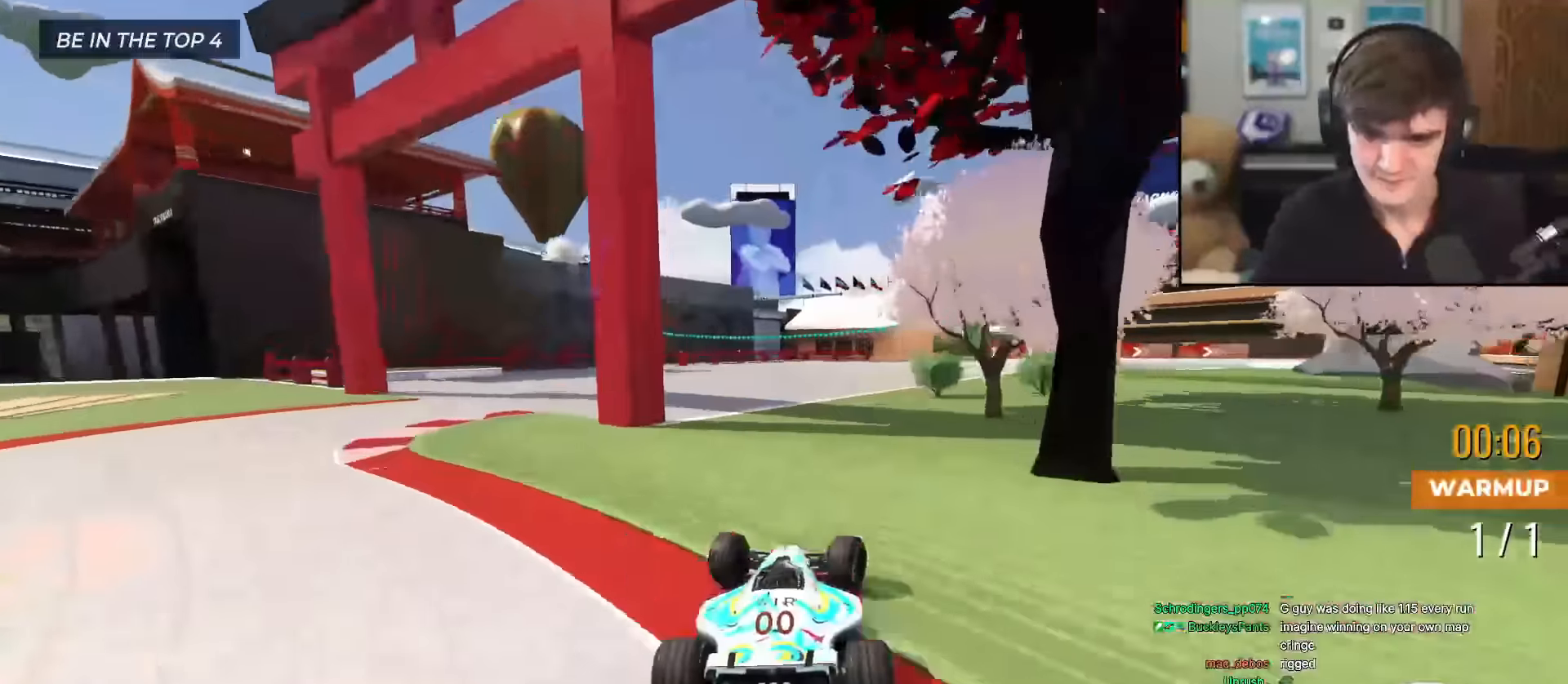
{"keys": ["right", "up"], "events": []}
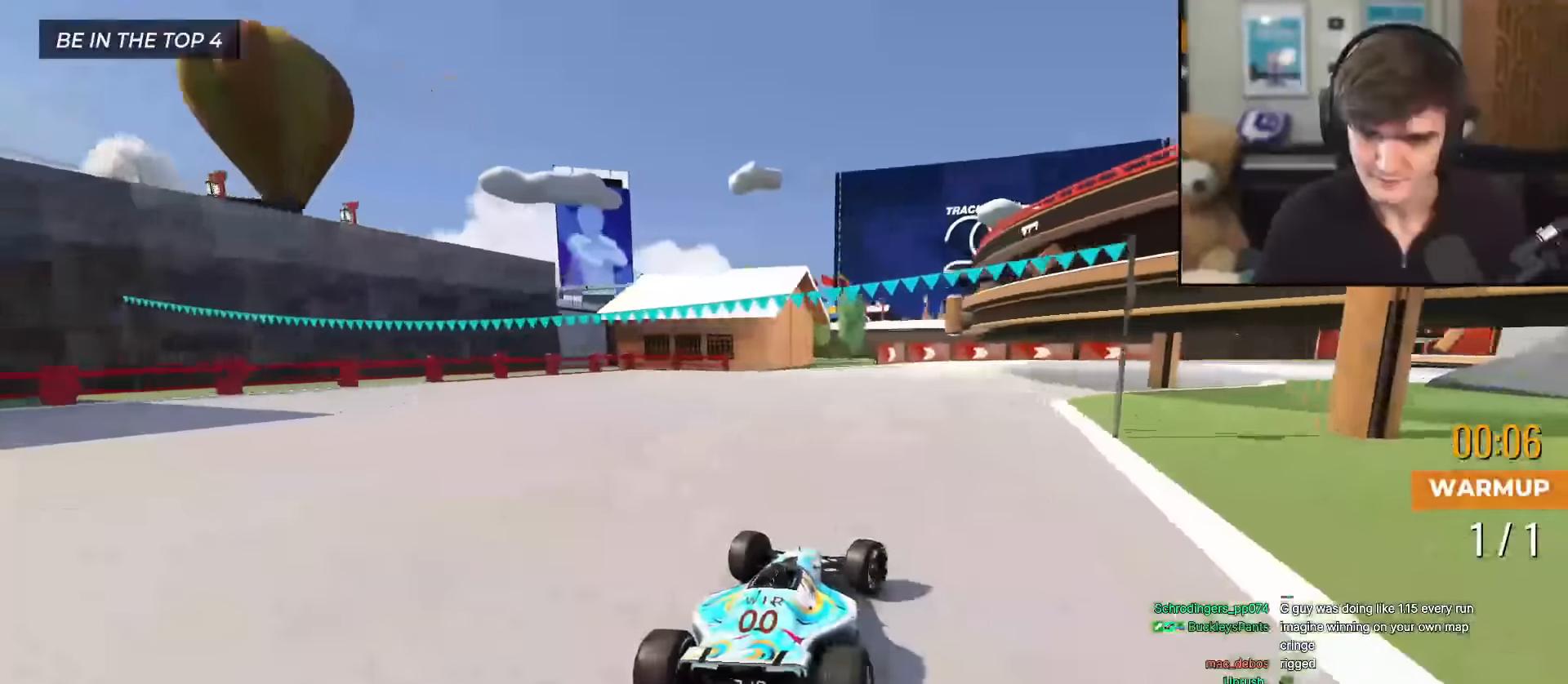
{"keys": ["right", "up"], "events": []}
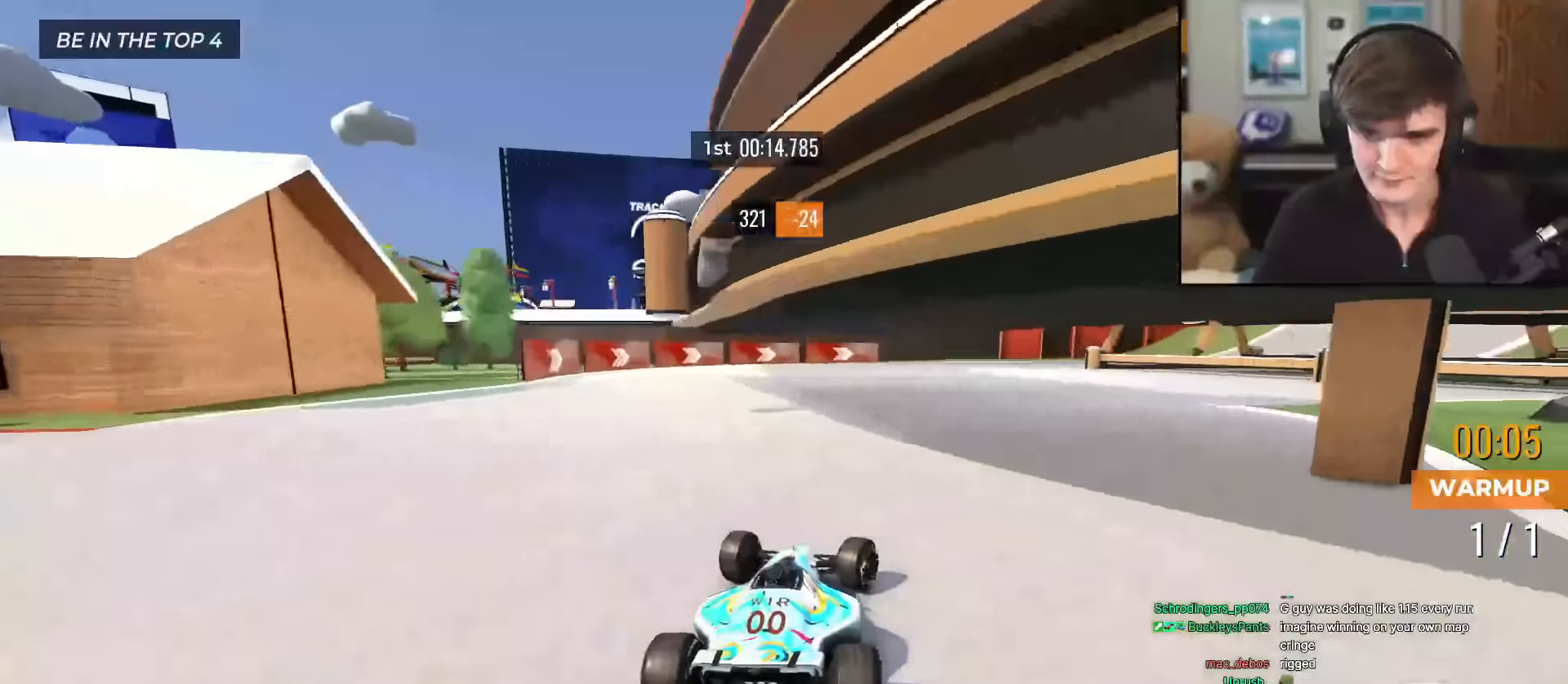
{"keys": ["right", "up"], "events": [[183, "right", "up"], [233, "brake", "down"], [233, "right", "down"], [417, "brake", "up"]]}
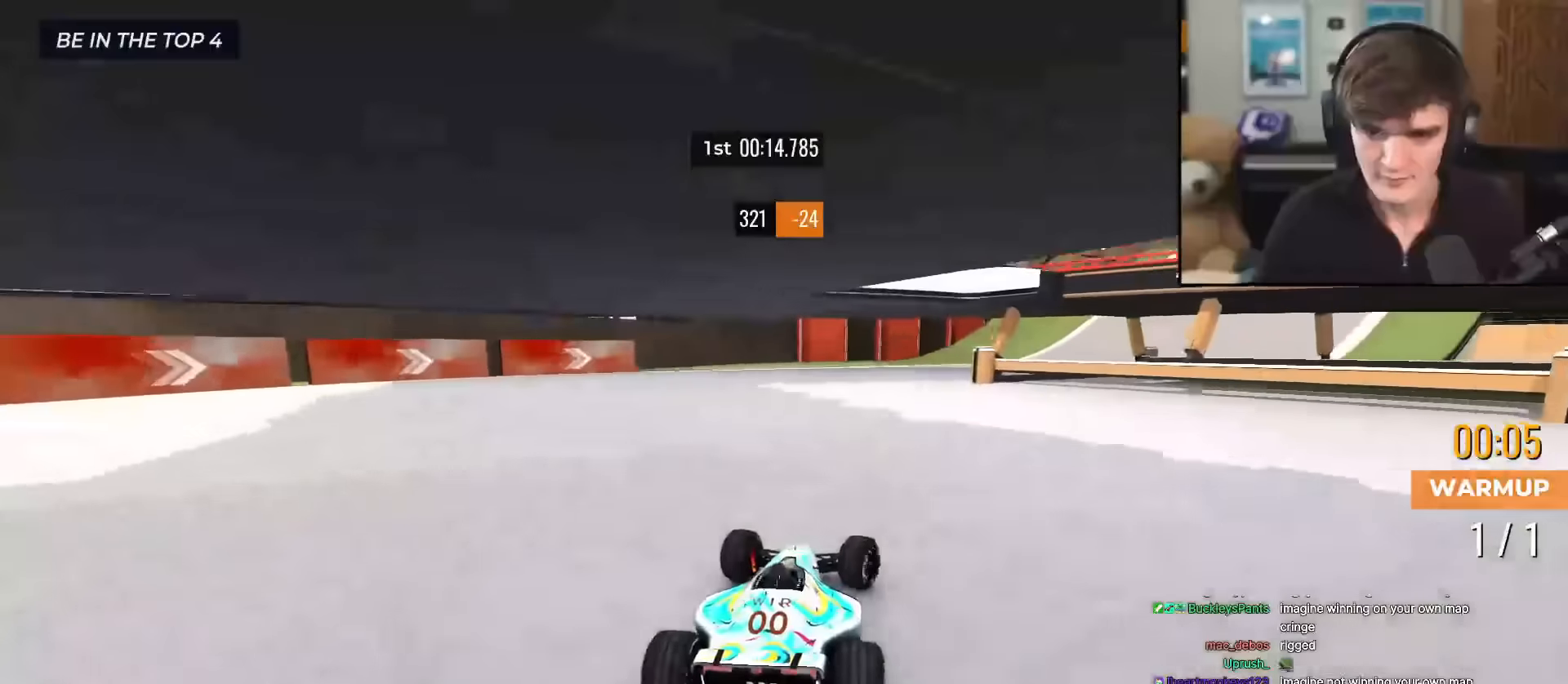
{"keys": ["right", "up"], "events": [[67, "right", "up"], [100, "right", "down"], [284, "brake", "down"], [434, "brake", "up"]]}
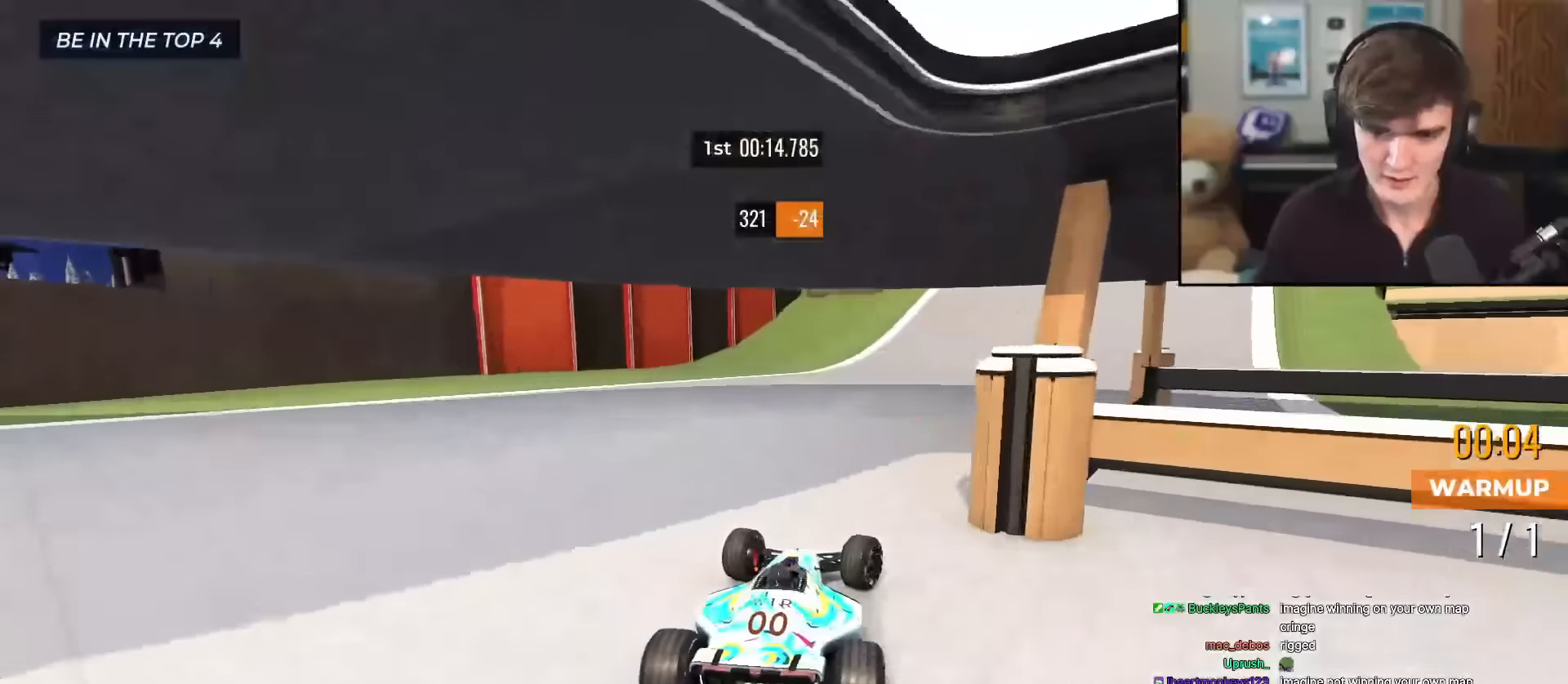
{"keys": ["brake", "right", "up"], "events": [[267, "brake", "down"]]}
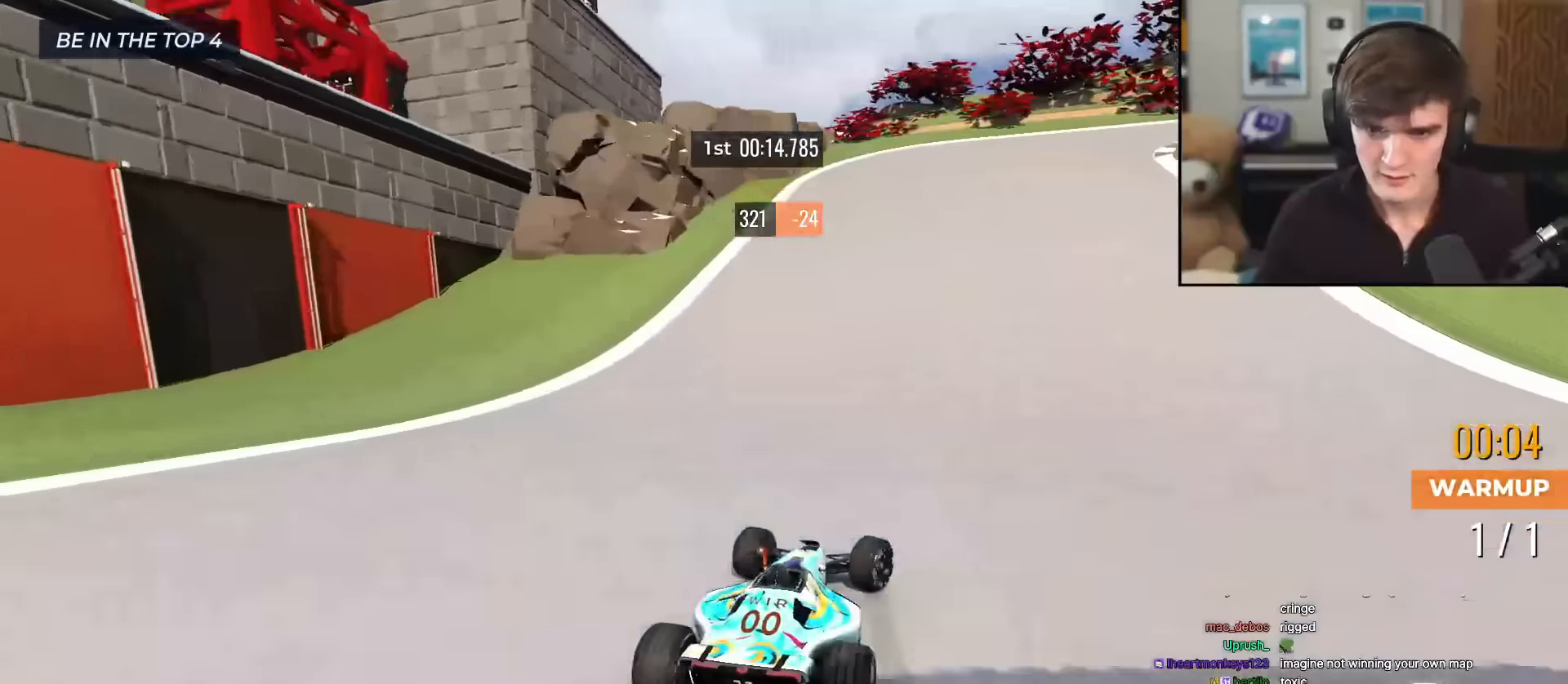
{"keys": ["right", "up"], "events": [[367, "brake", "up"]]}
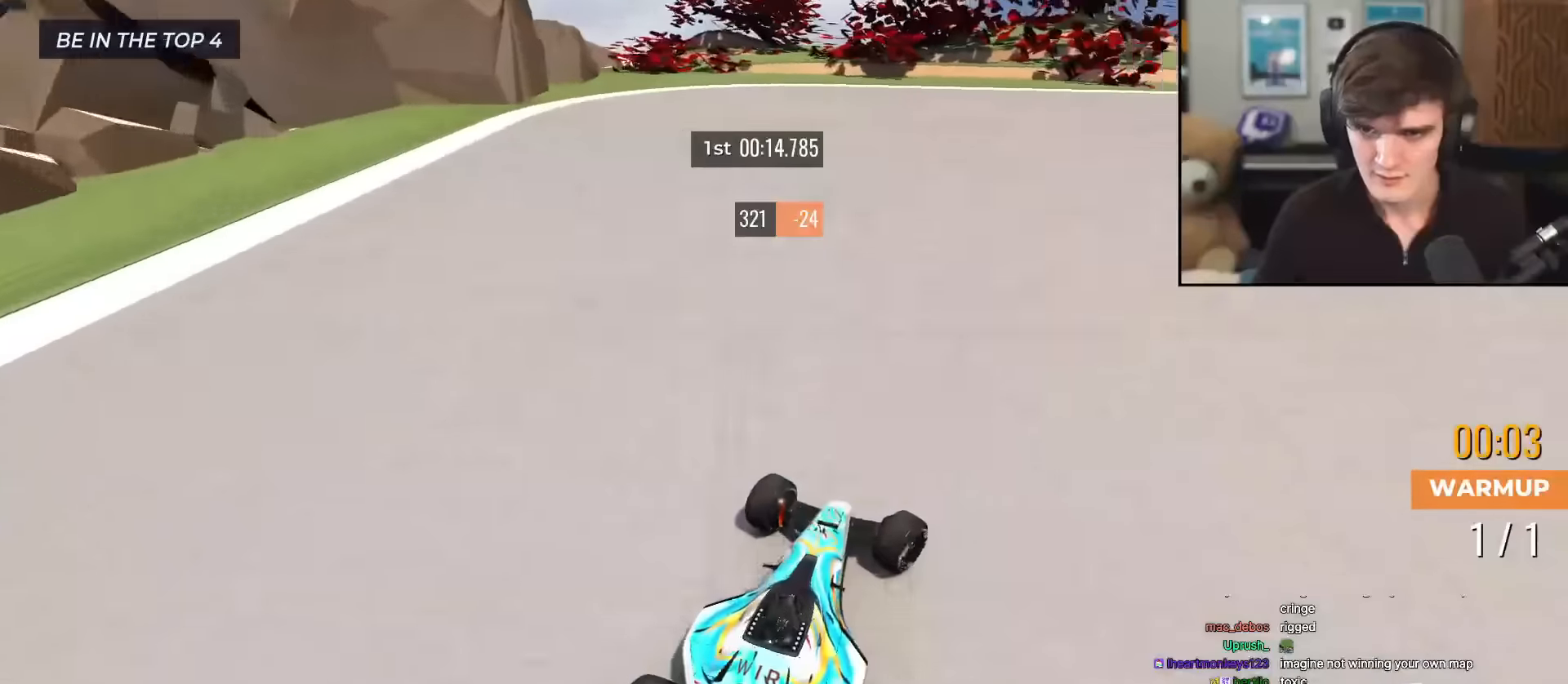
{"keys": ["right", "up"], "events": []}
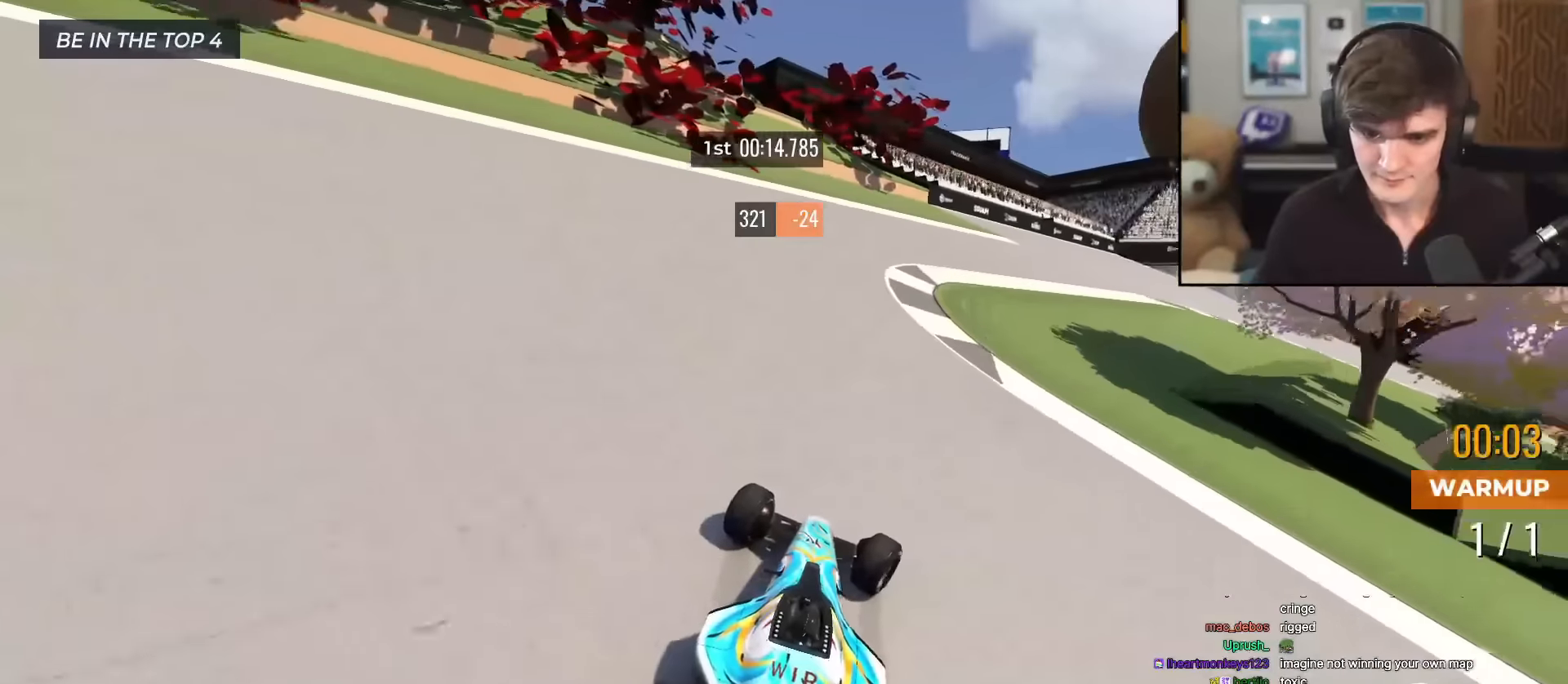
{"keys": ["right", "up"], "events": []}
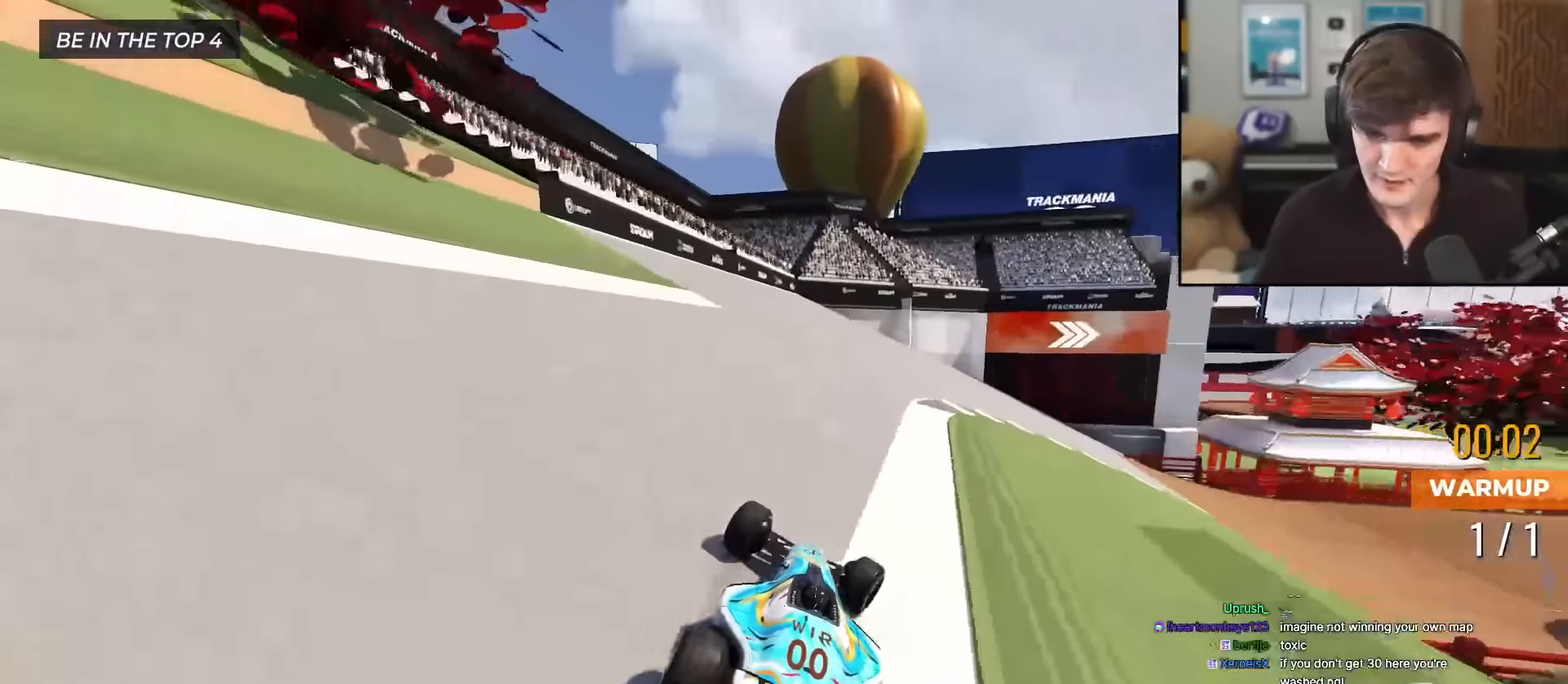
{"keys": ["right", "up"], "events": [[184, "right", "up"], [284, "right", "down"]]}
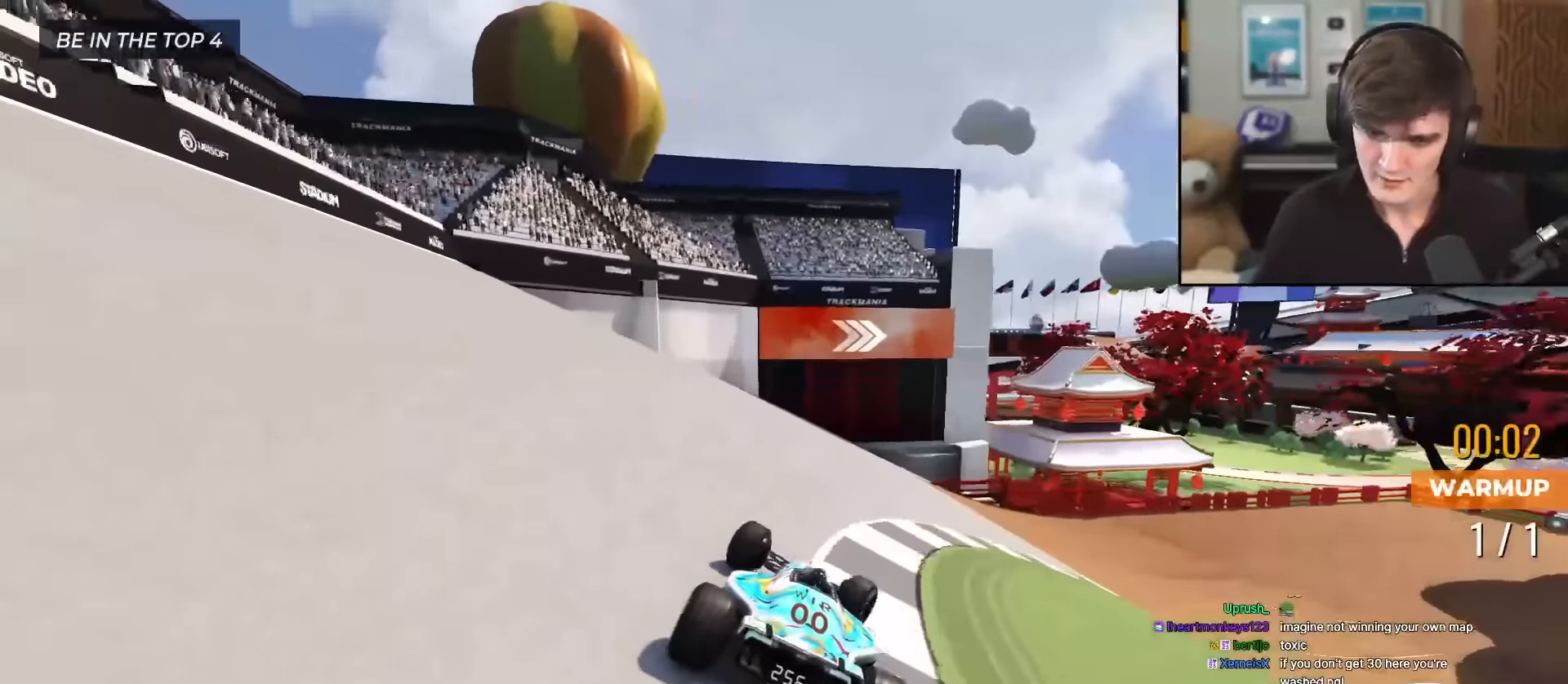
{"keys": ["right", "up"], "events": []}
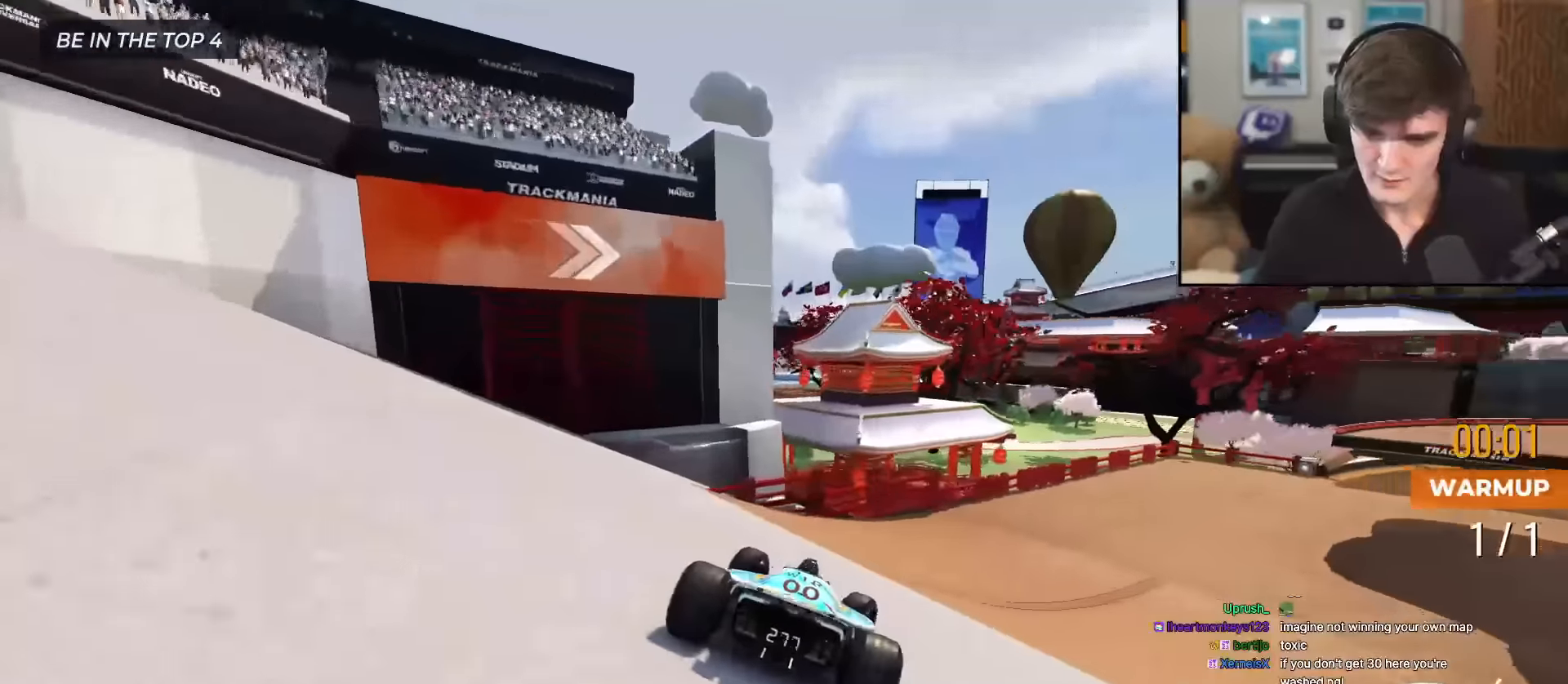
{"keys": ["right", "up"], "events": []}
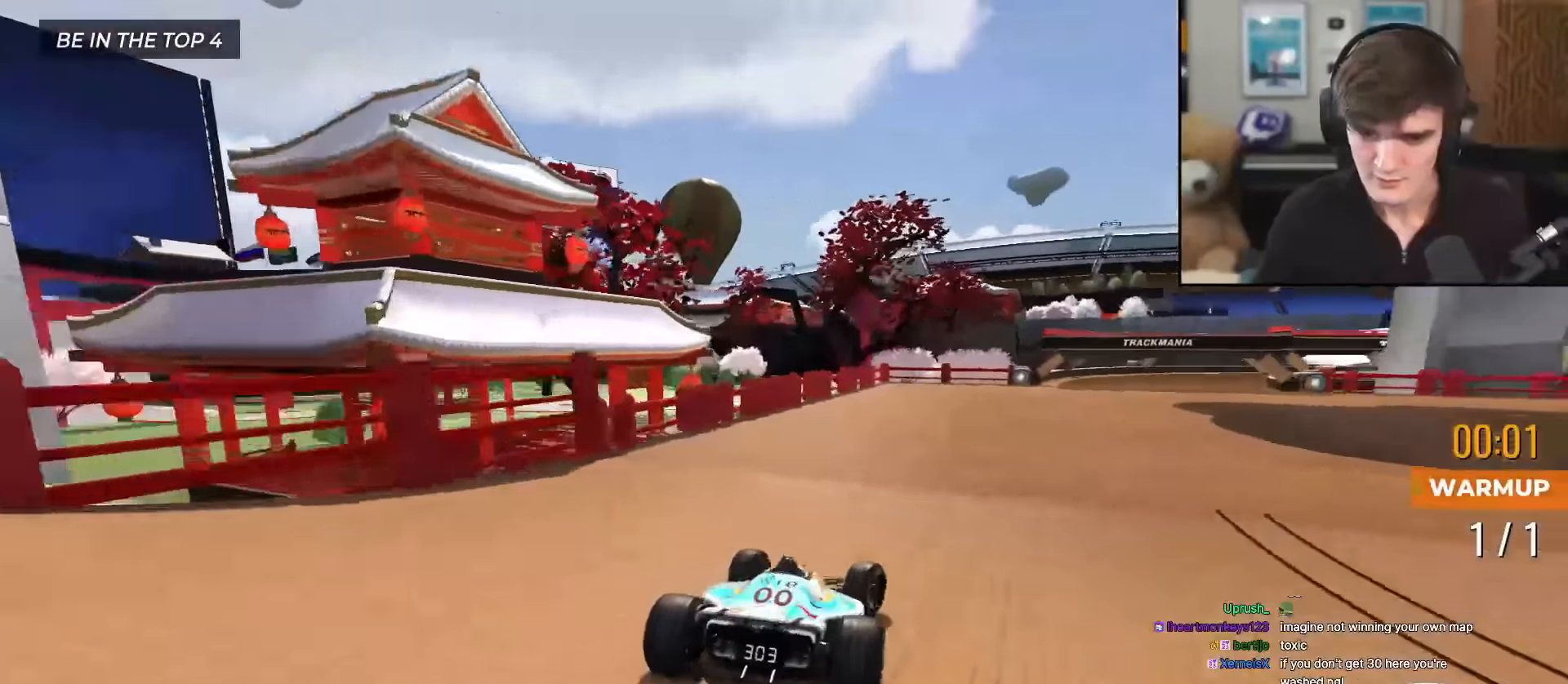
{"keys": ["right", "up"], "events": []}
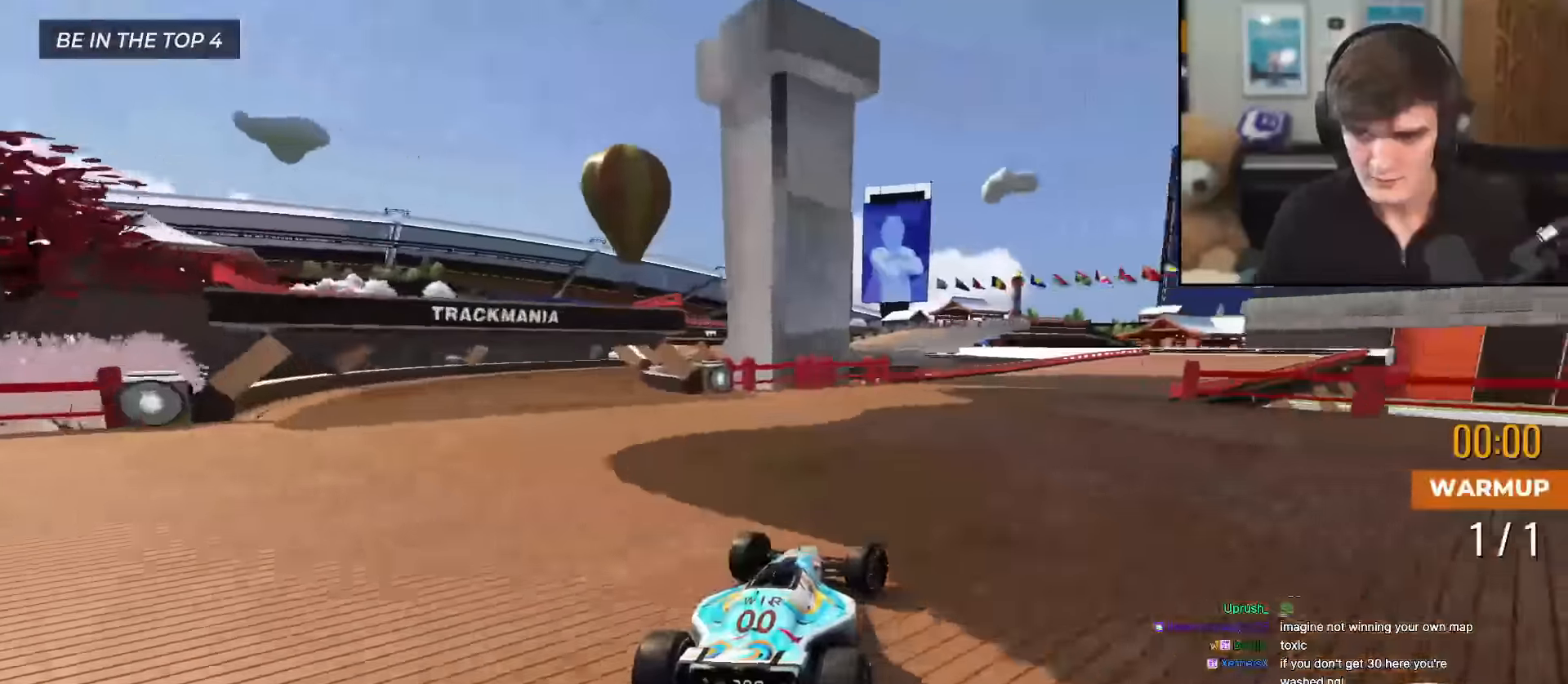
{"keys": ["up"], "events": [[66, "right", "up"], [150, "right", "down"], [300, "right", "up"]]}
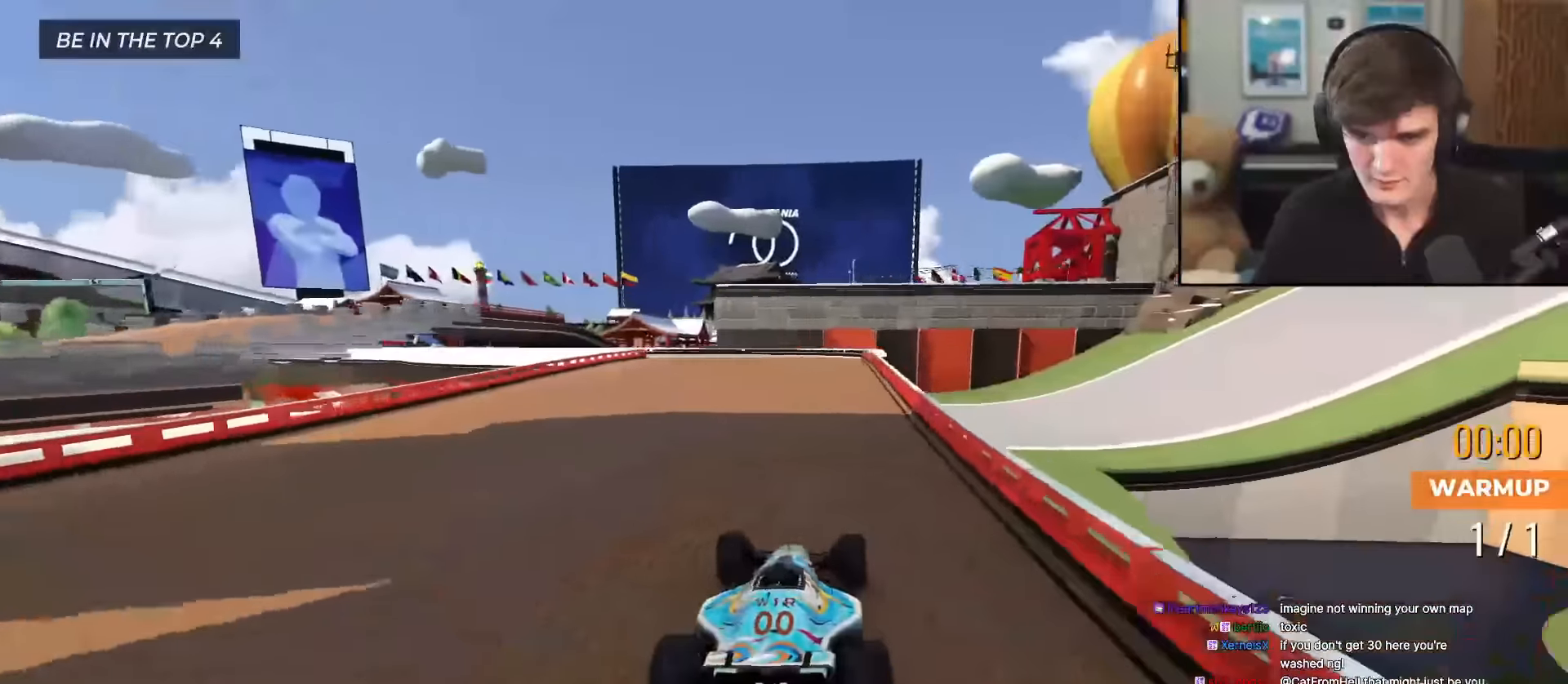
{"keys": ["up"], "events": [[84, "left", "down"], [217, "left", "up"], [267, "left", "down"], [501, "left", "up"]]}
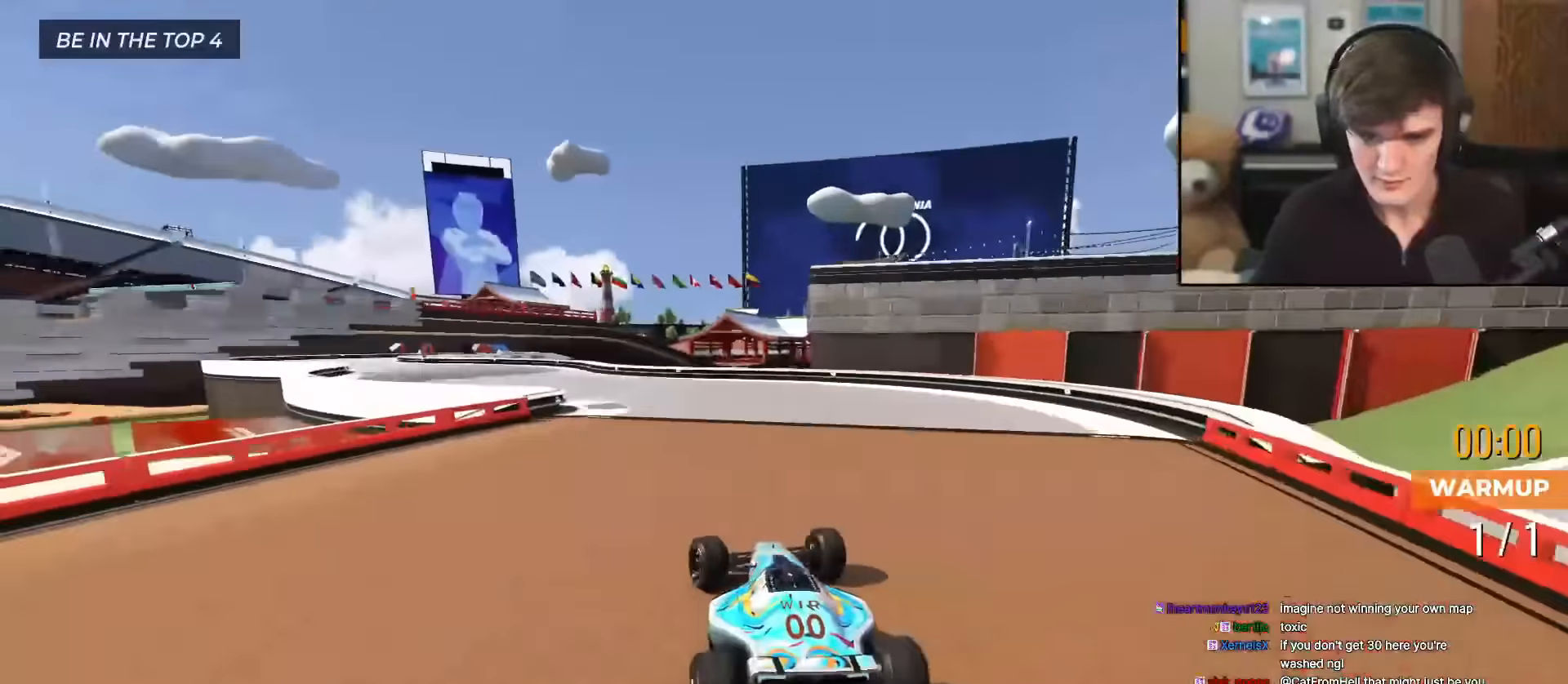
{"keys": ["up"], "events": [[50, "left", "down"], [283, "left", "up"]]}
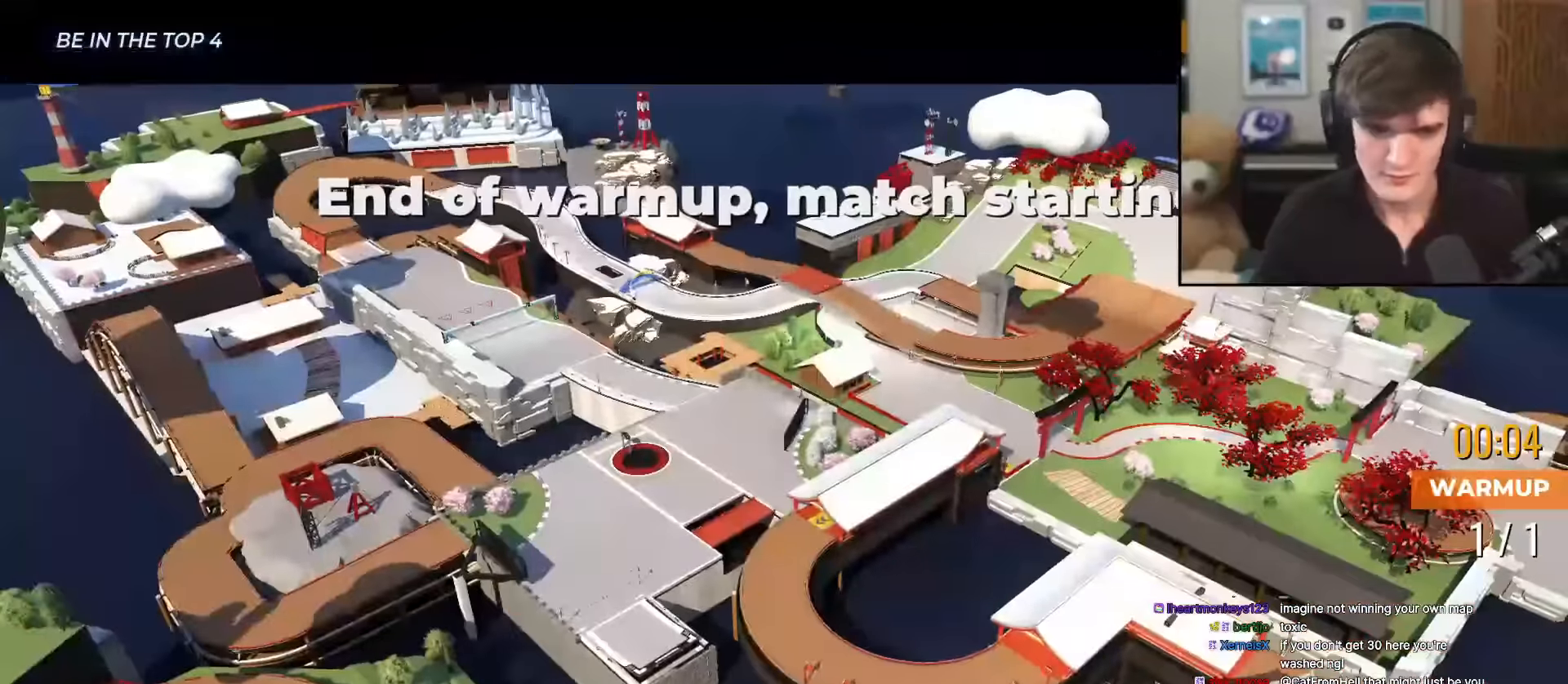
{"keys": [], "events": [[67, "up", "up"]]}
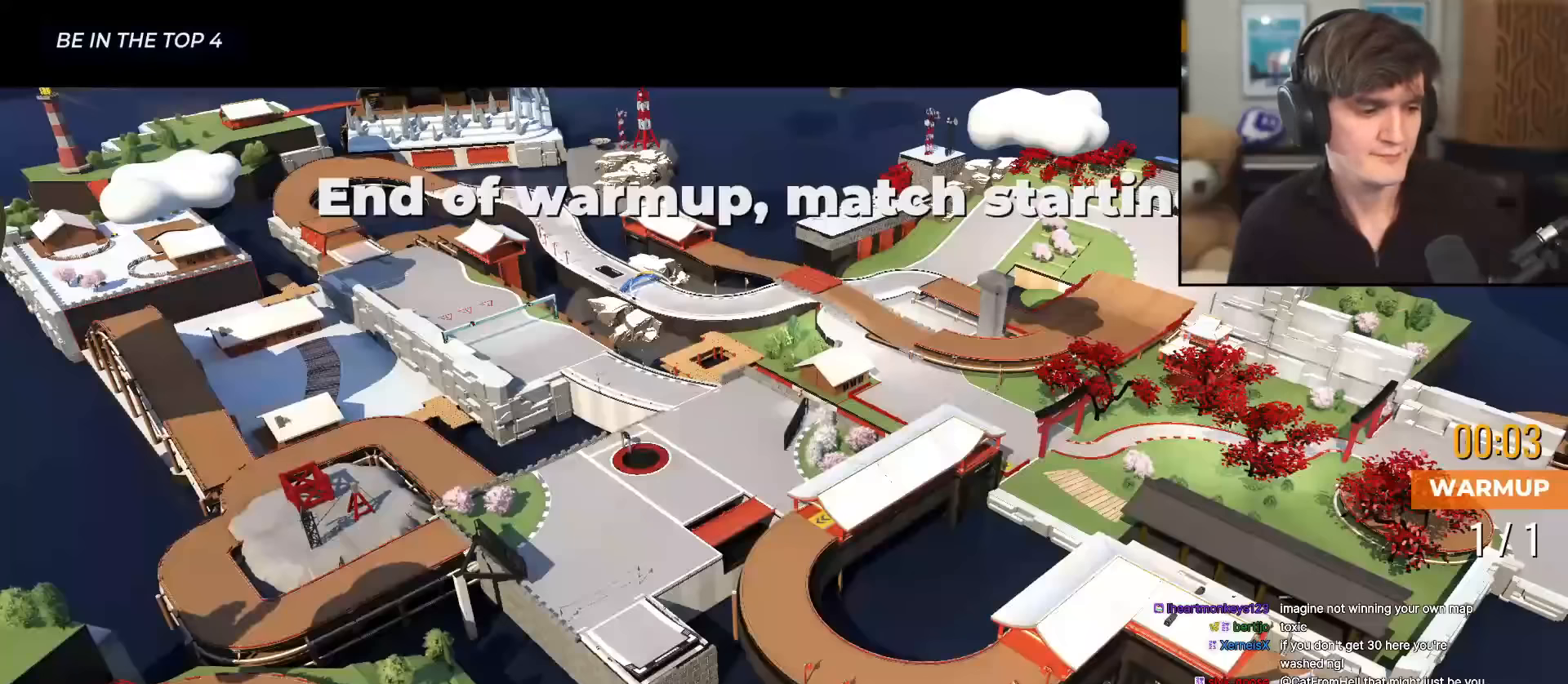
{"keys": [], "events": []}
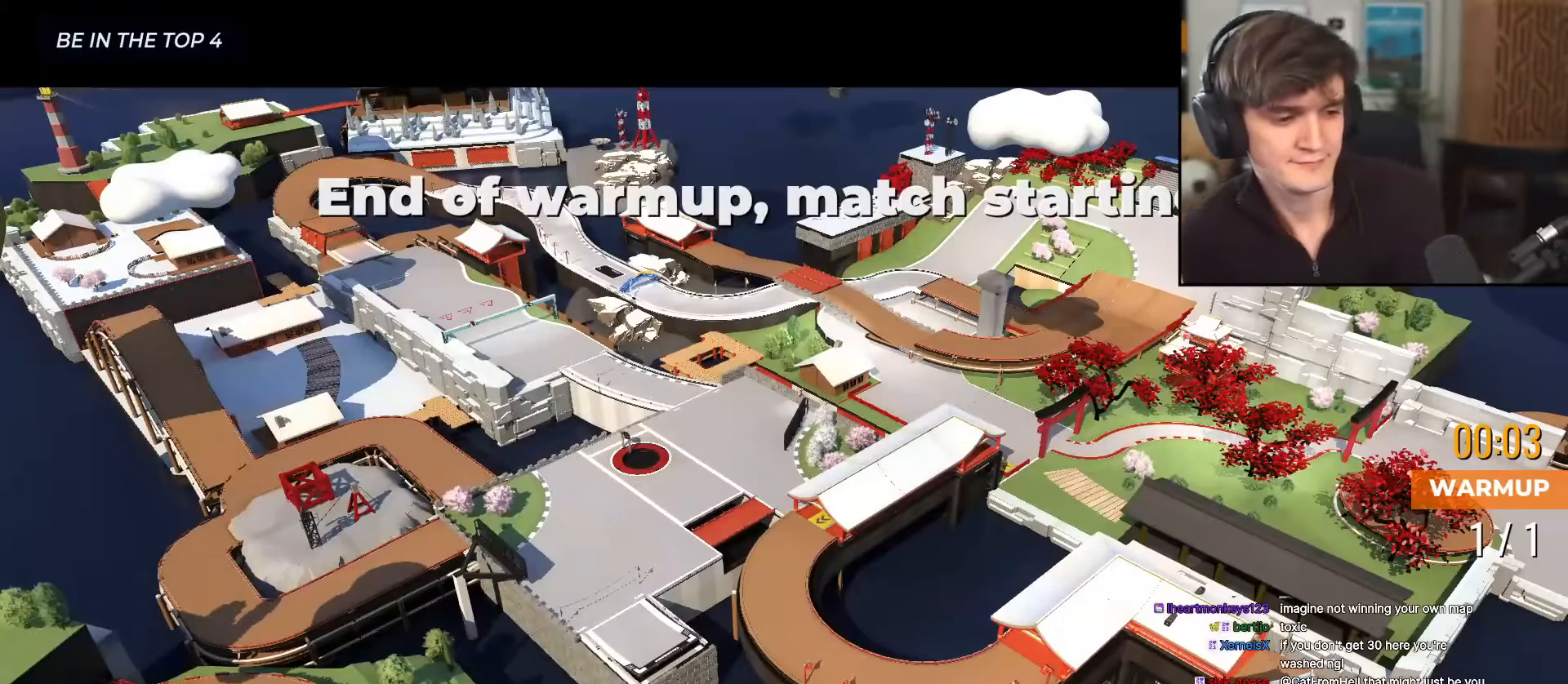
{"keys": [], "events": []}
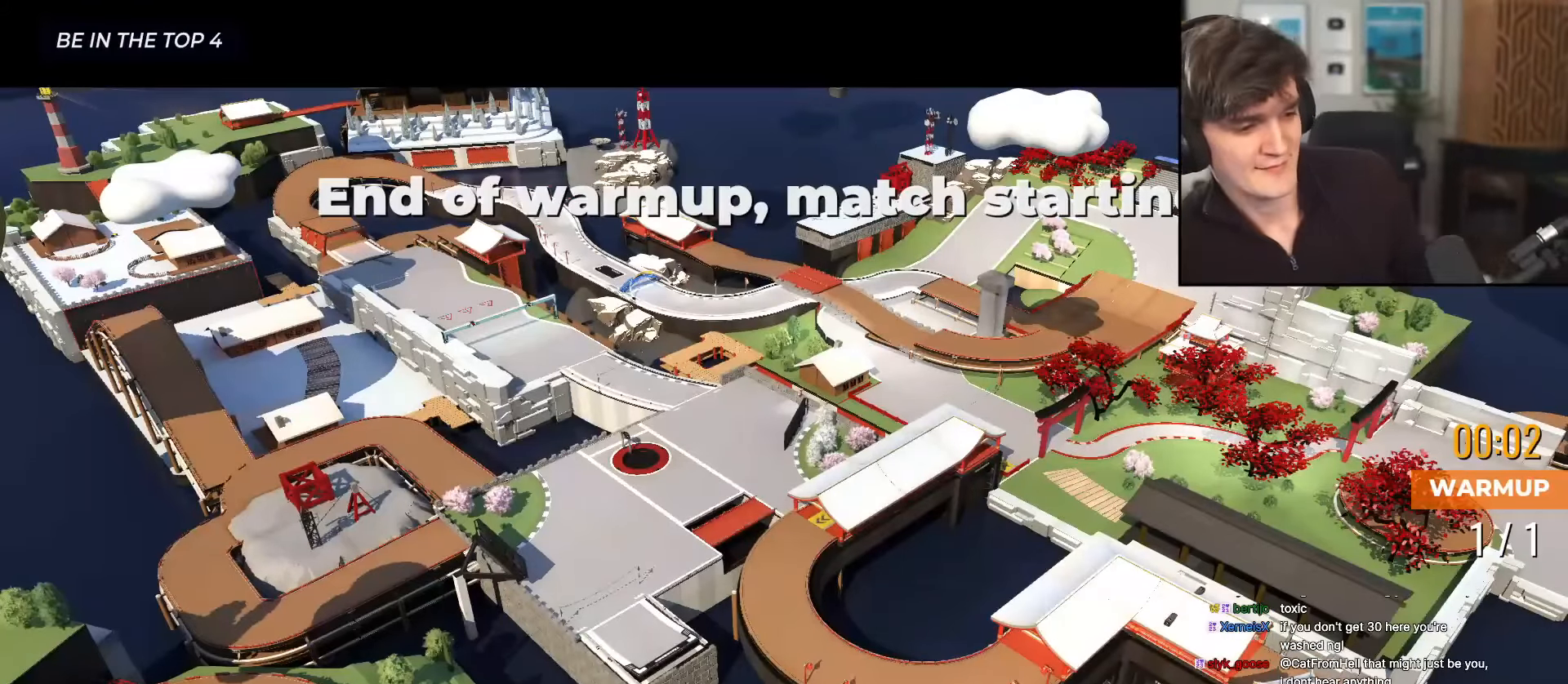
{"keys": [], "events": []}
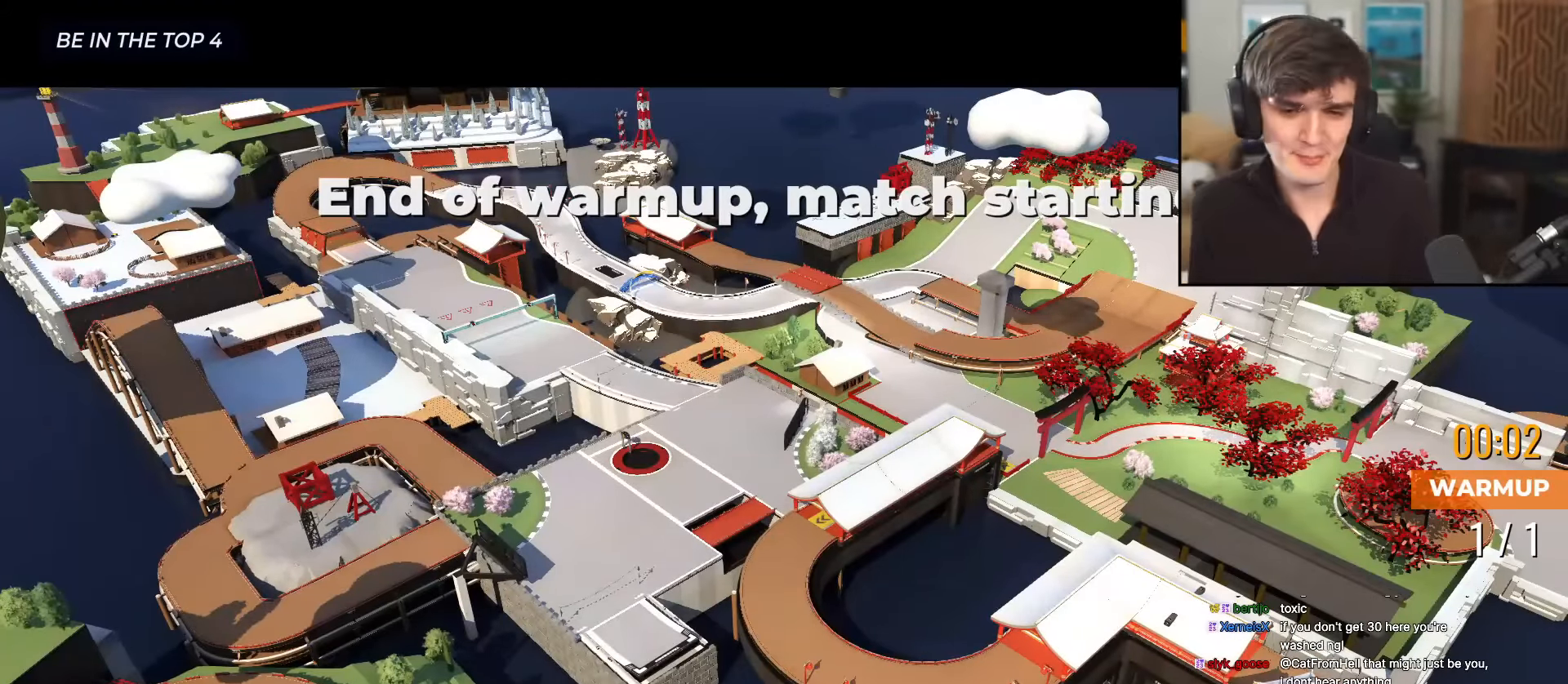
{"keys": [], "events": []}
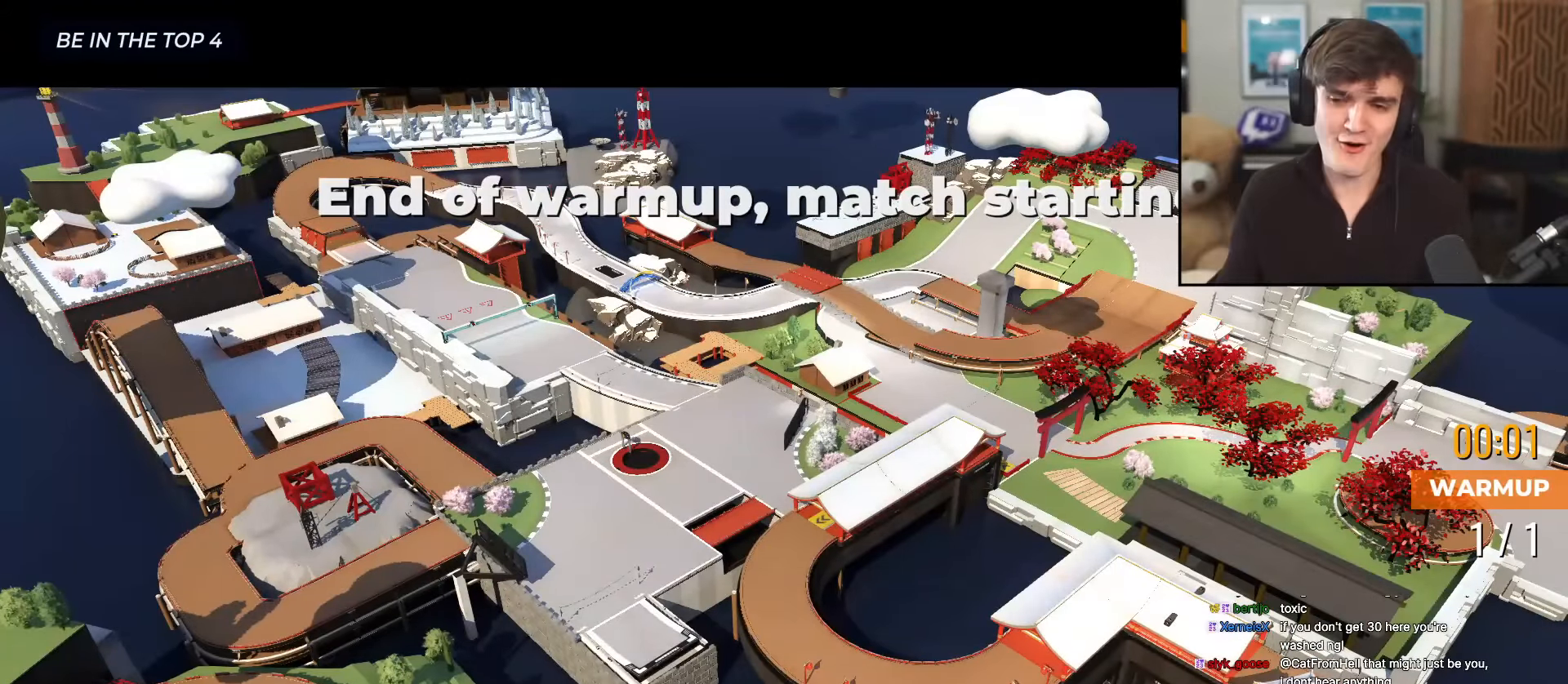
{"keys": ["up"], "events": [[317, "up", "down"]]}
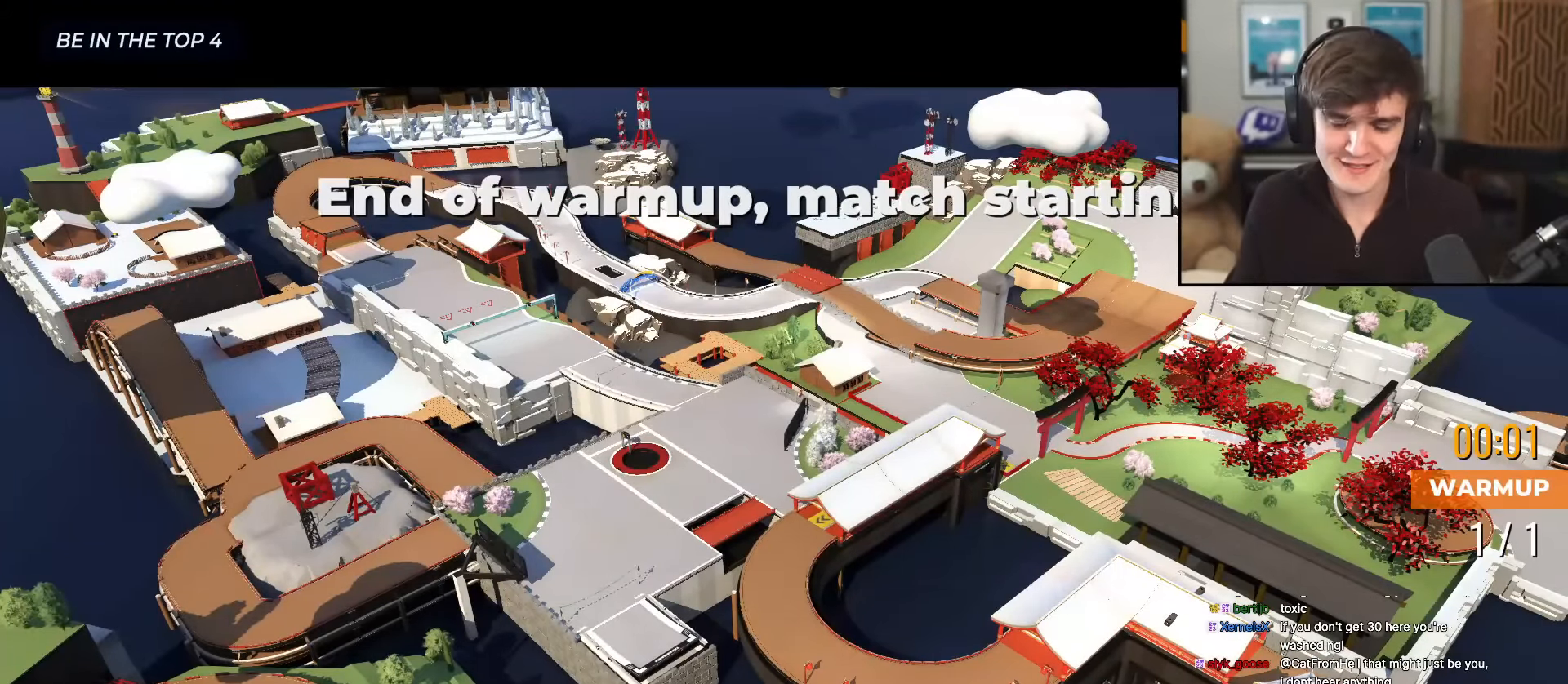
{"keys": ["up"], "events": []}